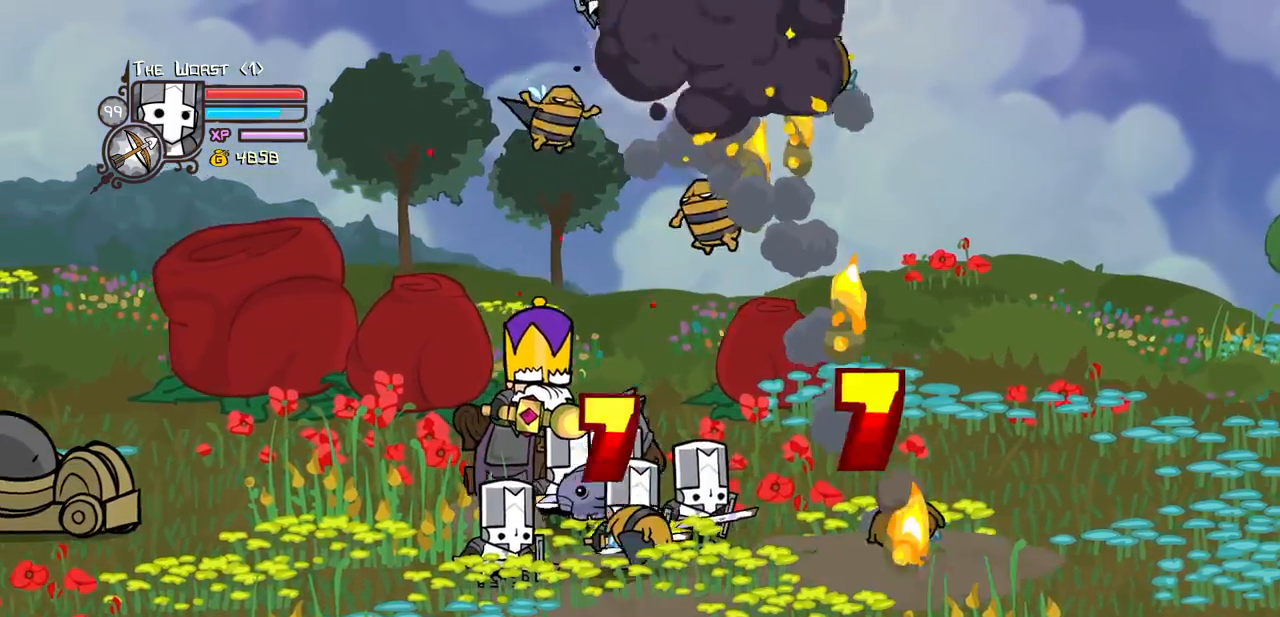
Gameplay with keyboard; each line is a JSON object with the keys held at the frame after it. "events" lists presses ("down") and releases ("up") of "block", "down", "heavy", "item", "iteml", "itemr", "jump", "left", "light", "magic", "right" and "up" between this image and that frame as [ms after this image, input, new state], when the widget could be followed in between. No other keys are recorded. Mouse input is not recorded. Key names are as the overlay labels them; some are game actions (e.g. jump) rather than physical keys.
{"keys": ["heavy", "magic", "right"], "events": [[67, "right", "down"], [383, "heavy", "up"], [433, "heavy", "down"]]}
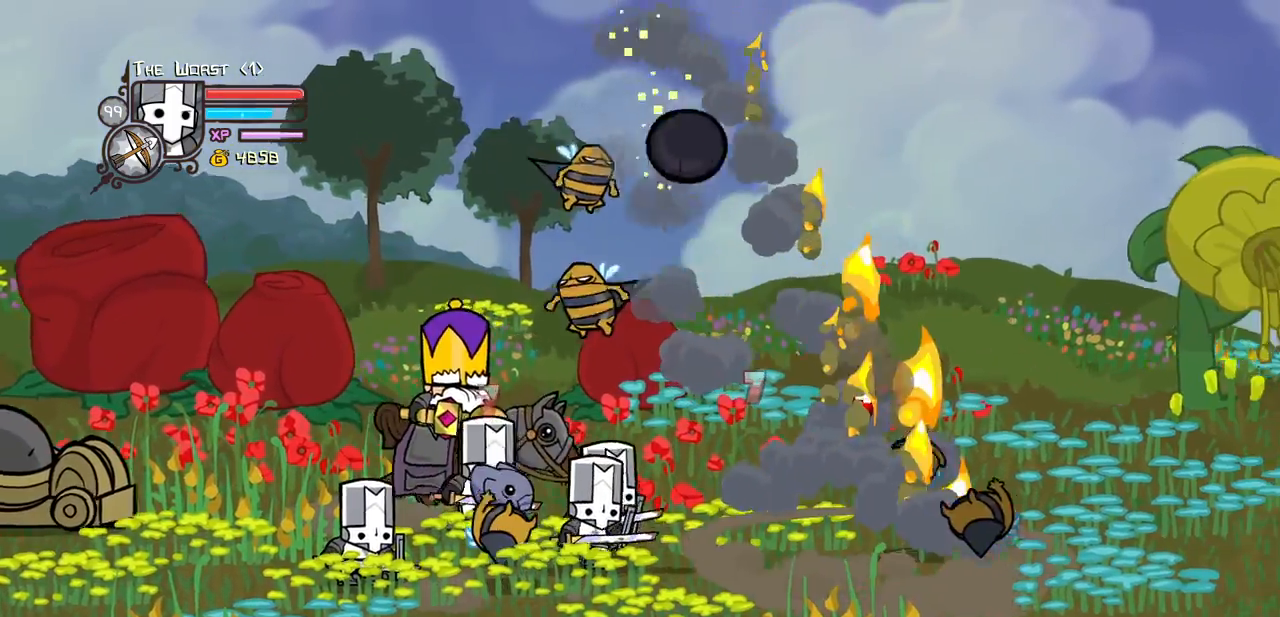
{"keys": ["heavy", "left", "magic"], "events": [[167, "left", "down"], [217, "right", "up"], [267, "left", "up"], [317, "heavy", "up"], [350, "heavy", "down"], [450, "left", "down"]]}
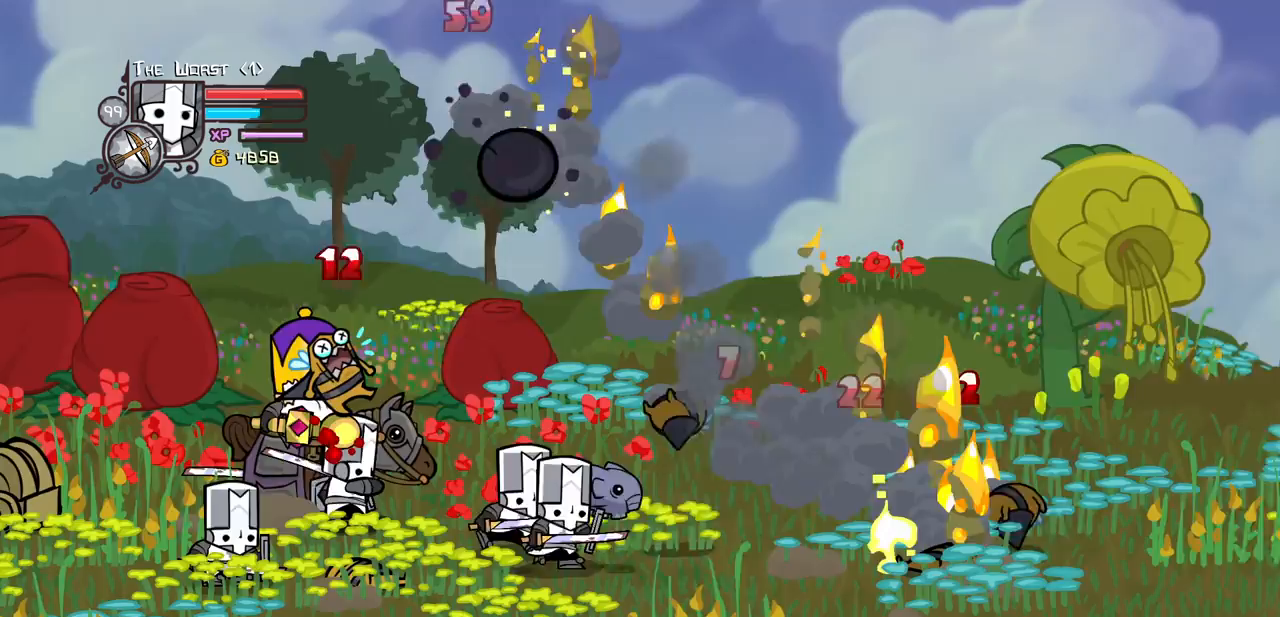
{"keys": ["heavy", "magic", "right"], "events": [[233, "heavy", "up"], [233, "left", "up"], [283, "heavy", "down"], [333, "right", "down"]]}
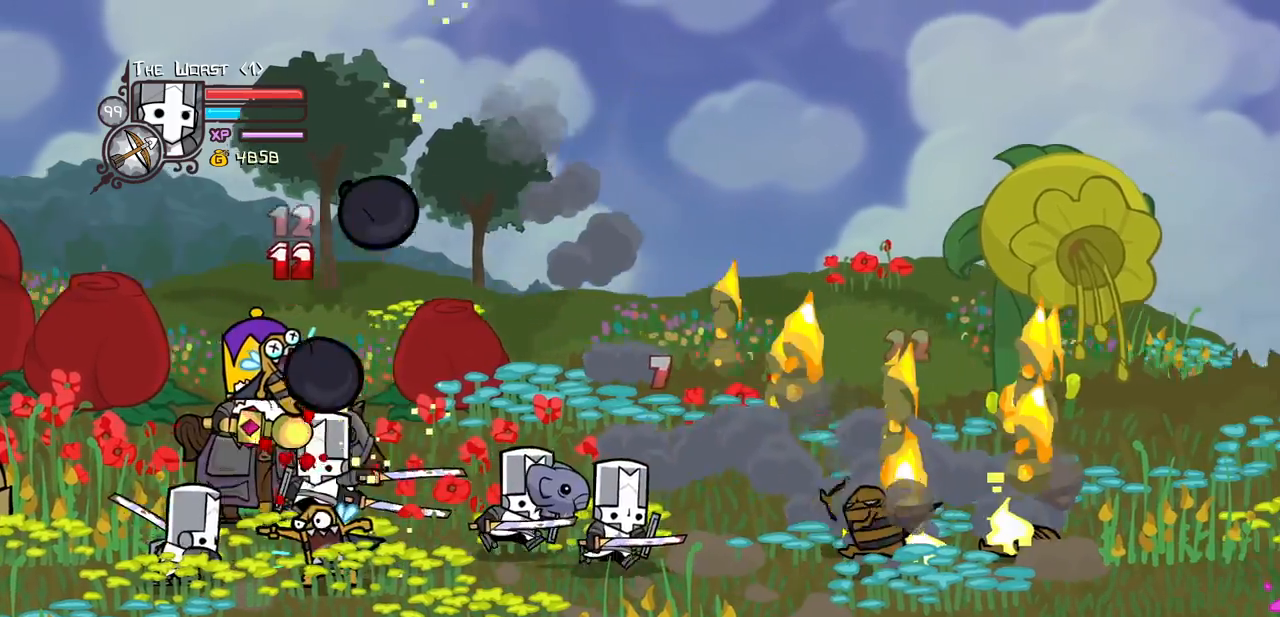
{"keys": ["heavy", "left", "magic"]}